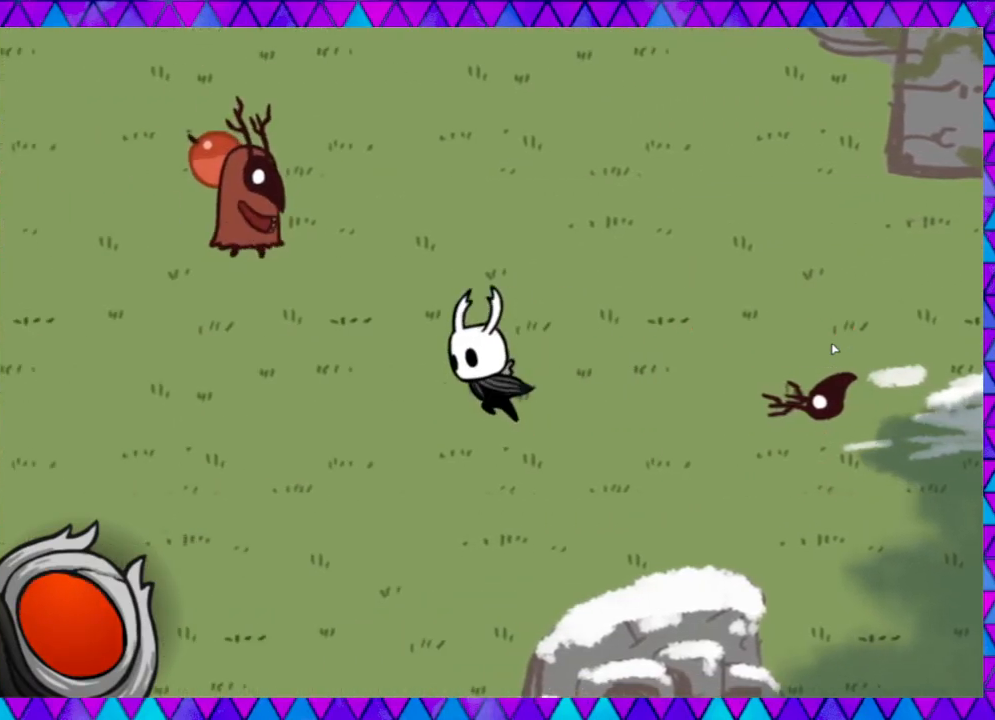
Gameplay with a controller (Nintendo layout); each line is a JSON object with the inputs held at the frame after it. "events" lists button and stick changes between this image and that frame as [ms after this image, input, new state], when the widget could be followed in between. Not read: L3 R3 right_stick.
{"buttons": [], "left_stick": "up-left", "events": [[217, "left_stick", "up-left"]]}
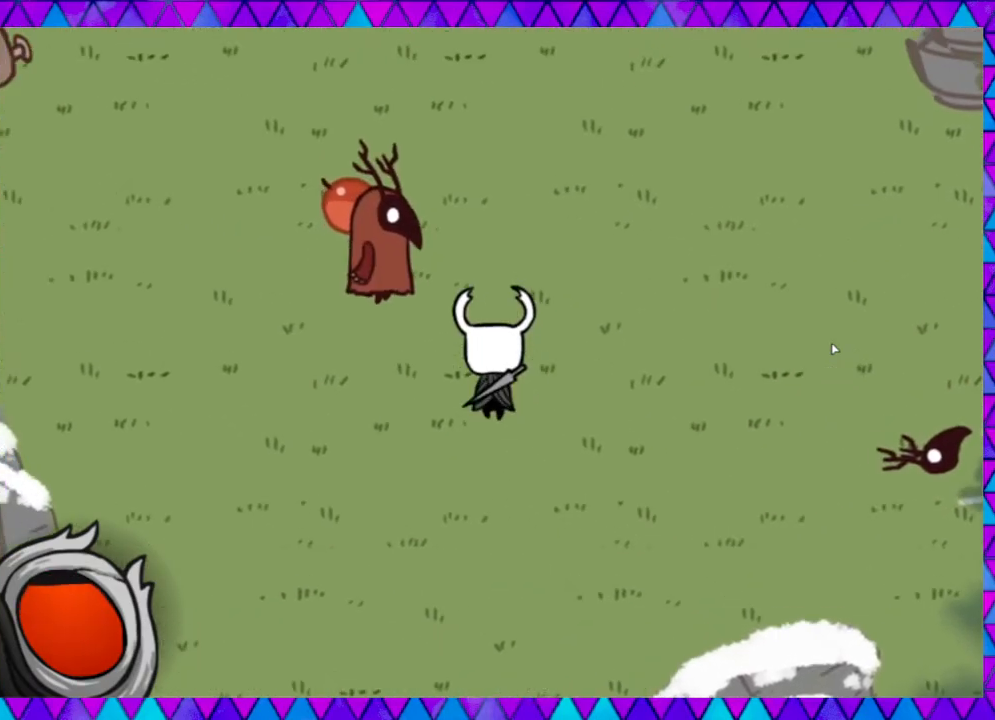
{"buttons": [], "left_stick": "up-left", "events": [[17, "Y", "down"], [183, "Y", "up"]]}
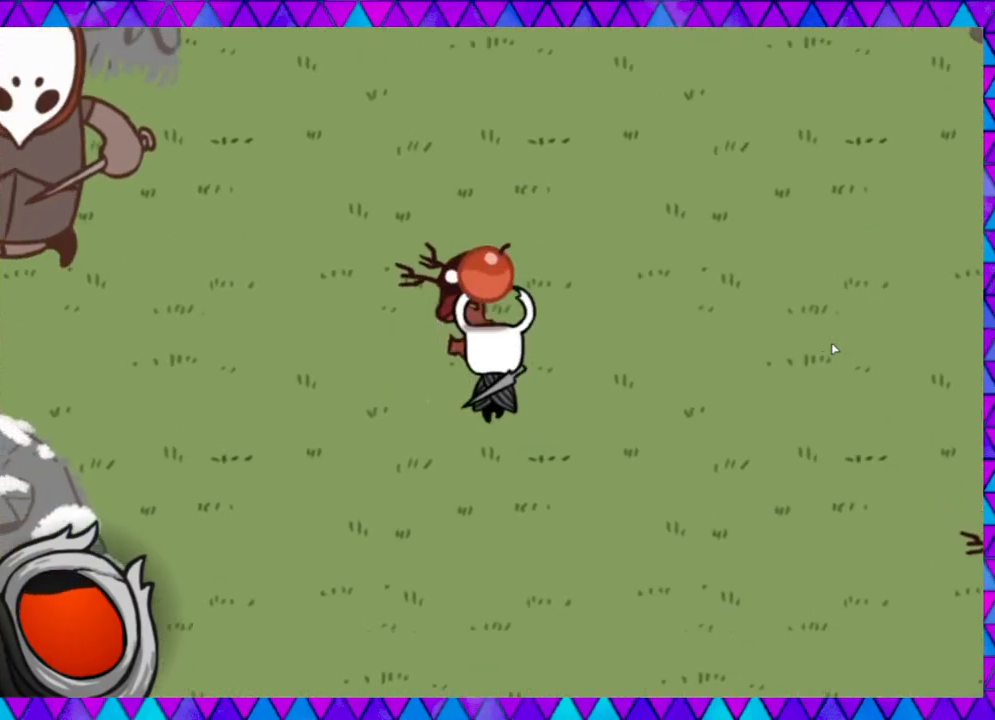
{"buttons": [], "left_stick": "up-left", "events": []}
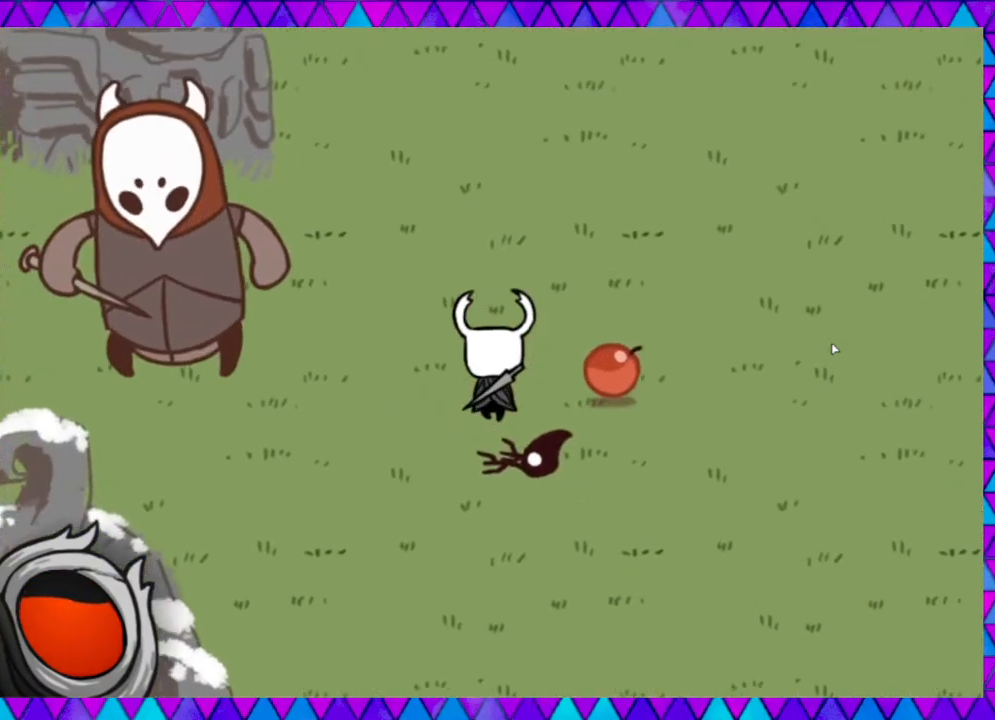
{"buttons": [], "left_stick": "left", "events": [[100, "left_stick", "left"]]}
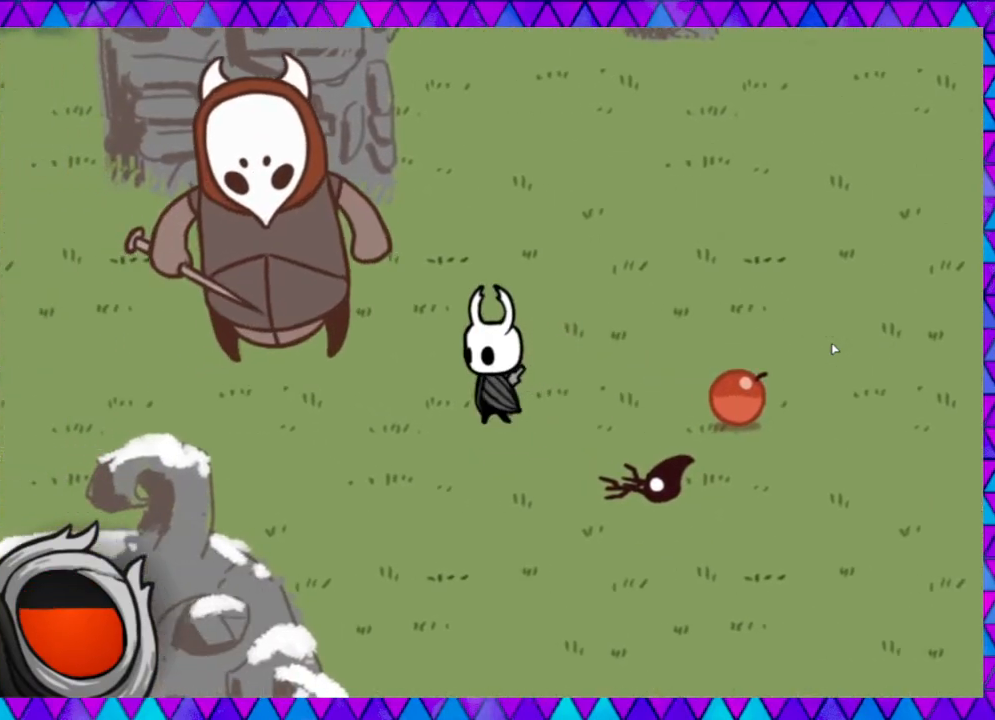
{"buttons": [], "left_stick": "down-right", "events": [[50, "left_stick", "up-left"], [250, "Y", "down"], [383, "Y", "up"], [433, "left_stick", "center"], [500, "left_stick", "down-right"]]}
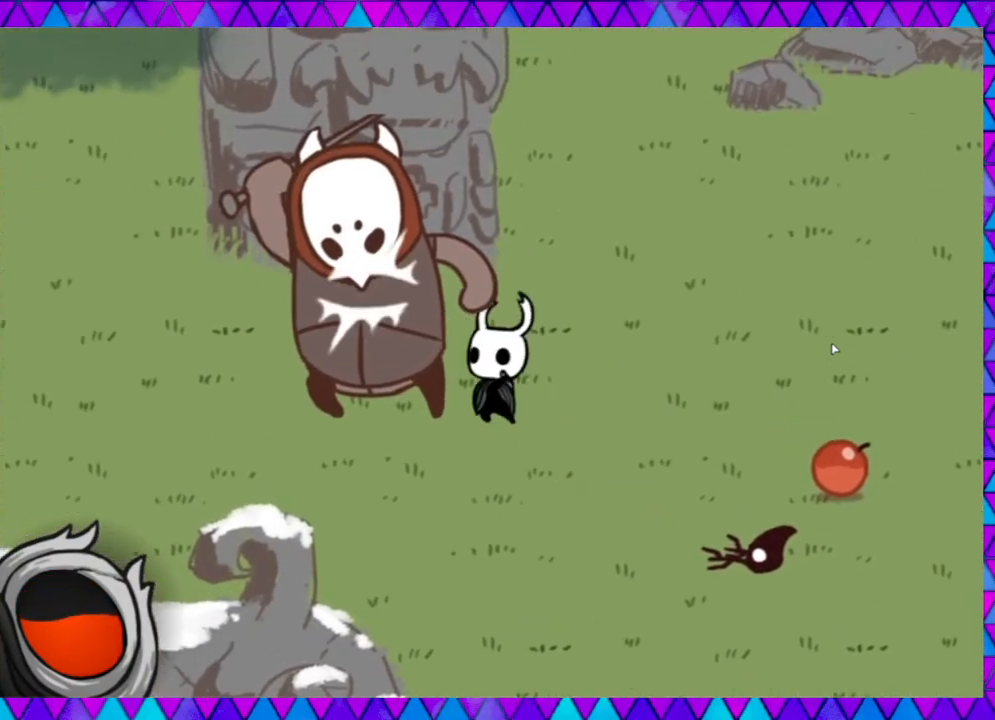
{"buttons": [], "left_stick": "right", "events": [[150, "B", "down"], [300, "left_stick", "right"], [367, "B", "up"]]}
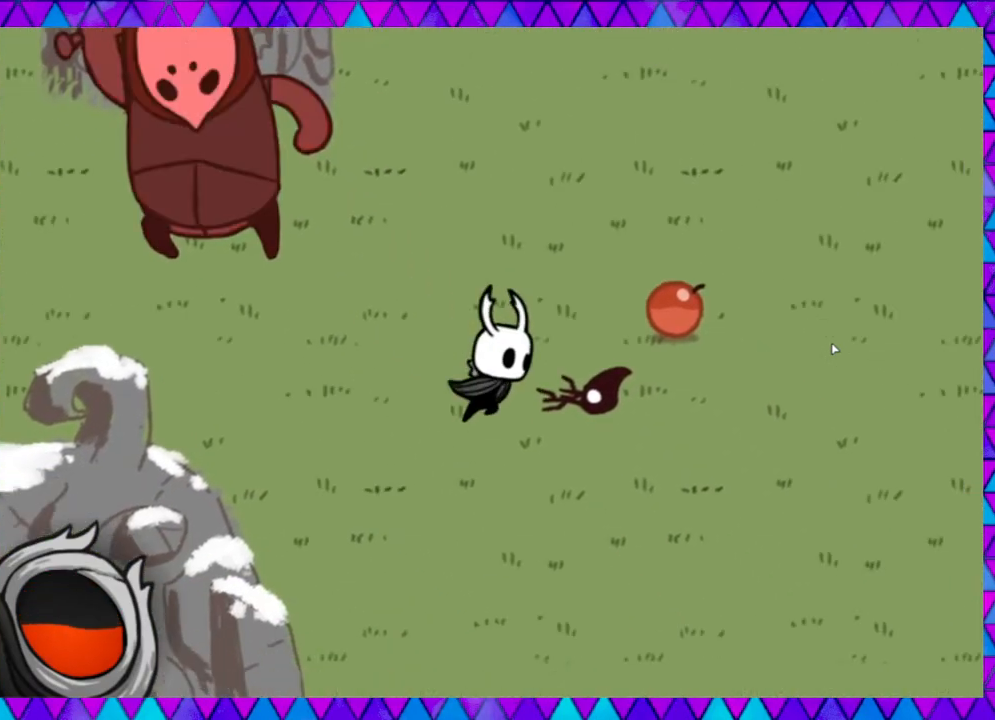
{"buttons": [], "left_stick": "up-left", "events": [[67, "left_stick", "up"], [317, "left_stick", "up-left"]]}
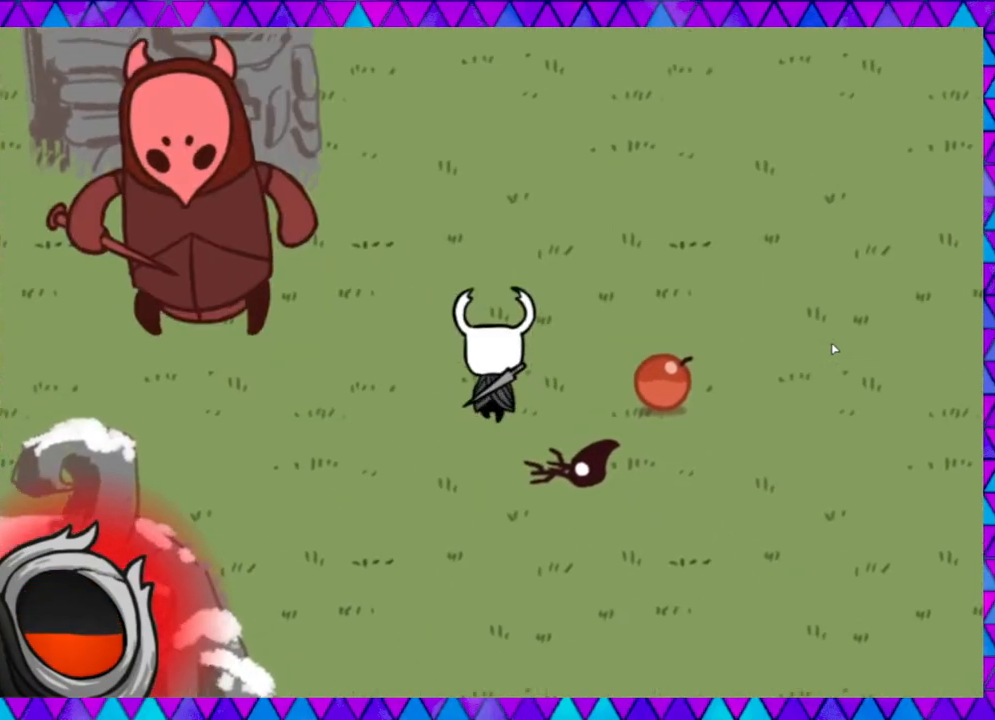
{"buttons": [], "left_stick": "right", "events": [[83, "left_stick", "right"]]}
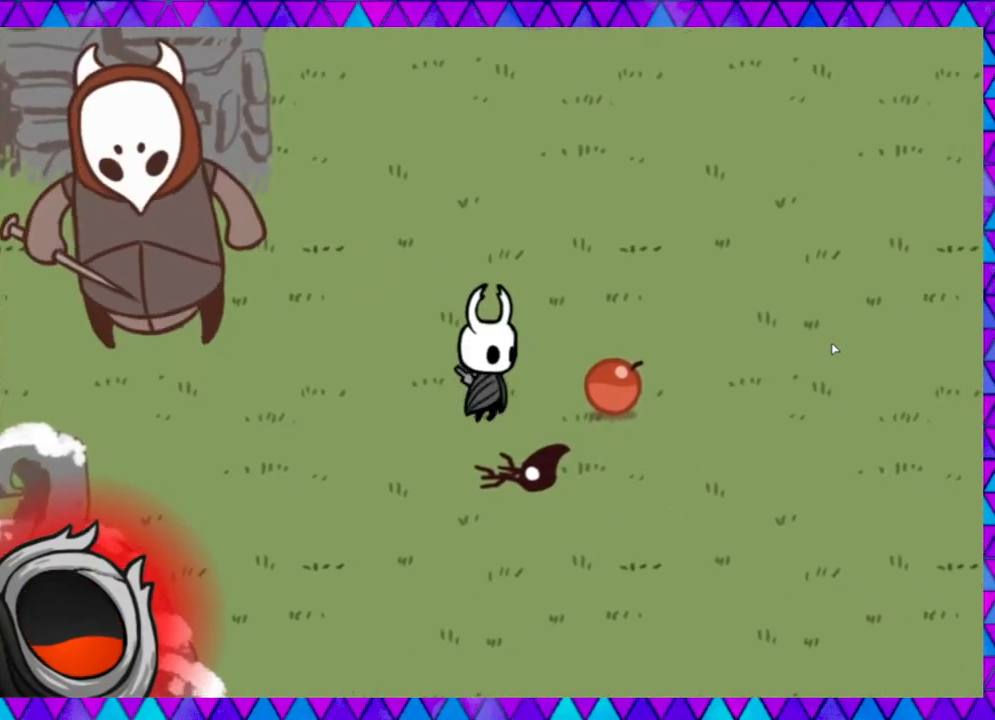
{"buttons": [], "left_stick": "right", "events": []}
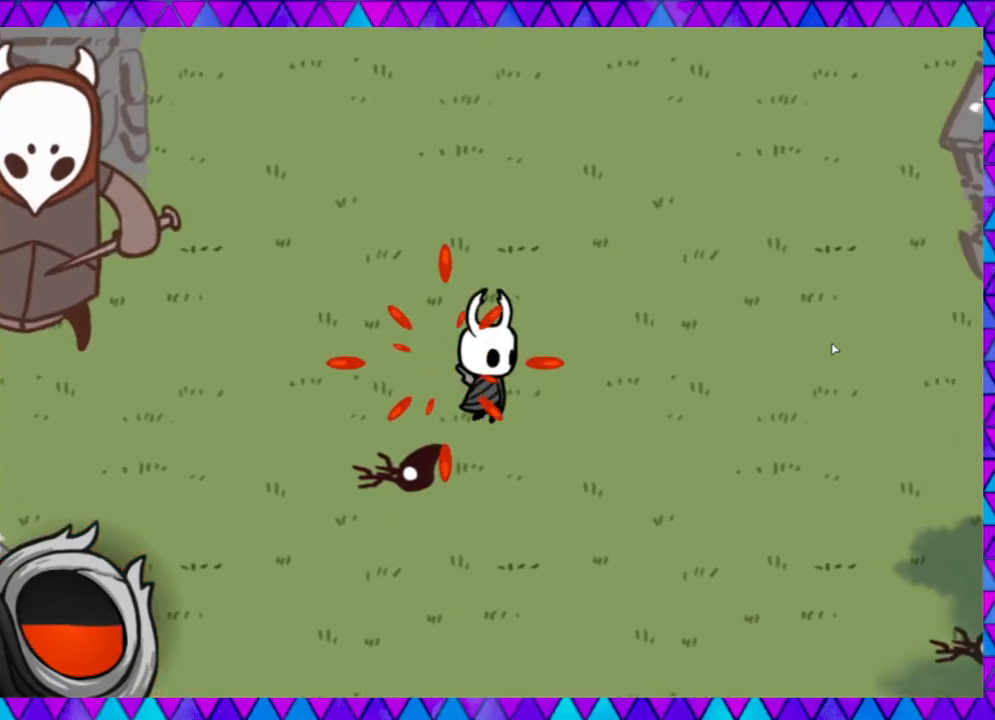
{"buttons": [], "left_stick": "left", "events": [[67, "left_stick", "left"], [200, "B", "down"], [400, "B", "up"]]}
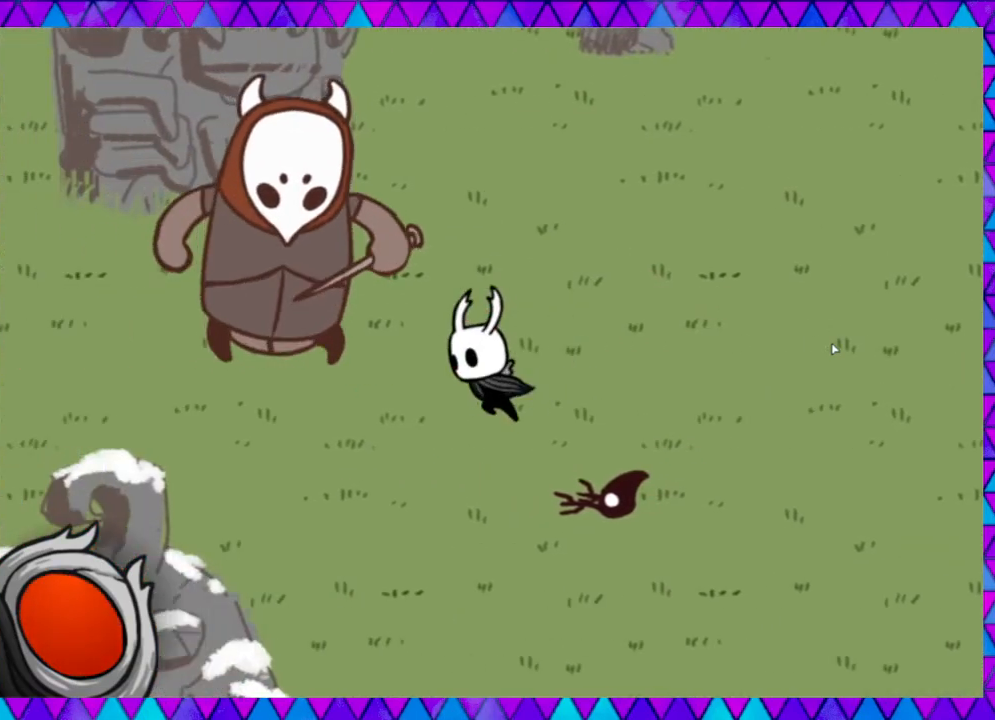
{"buttons": ["B"], "left_stick": "down-right", "events": [[50, "Y", "down"], [150, "Y", "up"], [217, "Y", "down"], [317, "Y", "up"], [317, "left_stick", "down-right"], [467, "B", "down"]]}
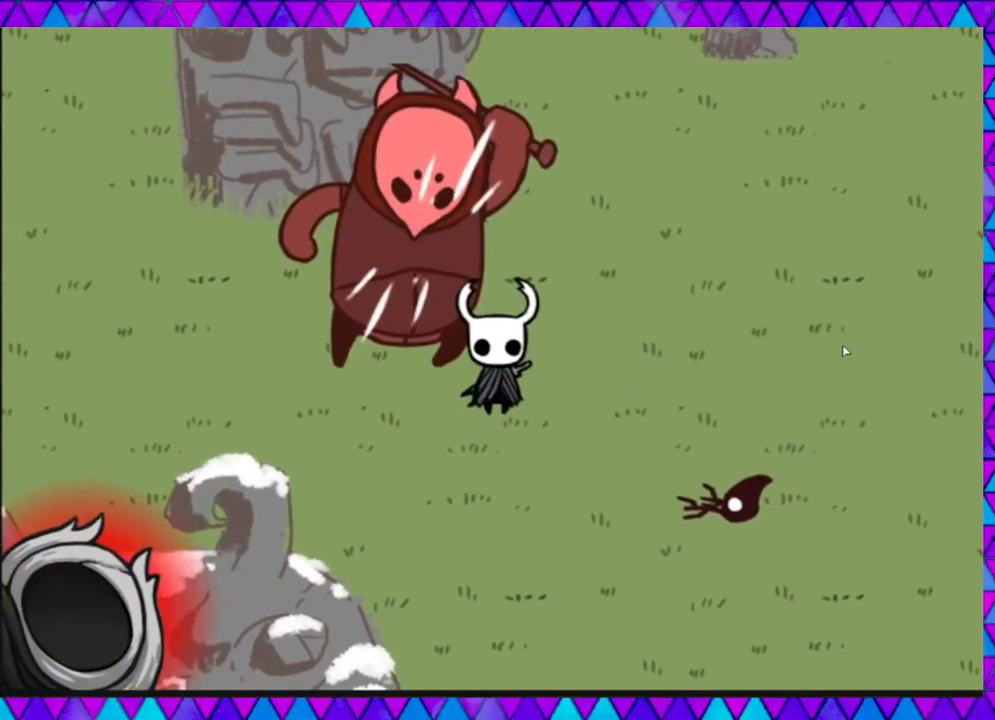
{"buttons": [], "left_stick": "down-right", "events": [[117, "B", "up"], [150, "B", "down"], [300, "B", "up"], [350, "B", "down"], [467, "B", "up"]]}
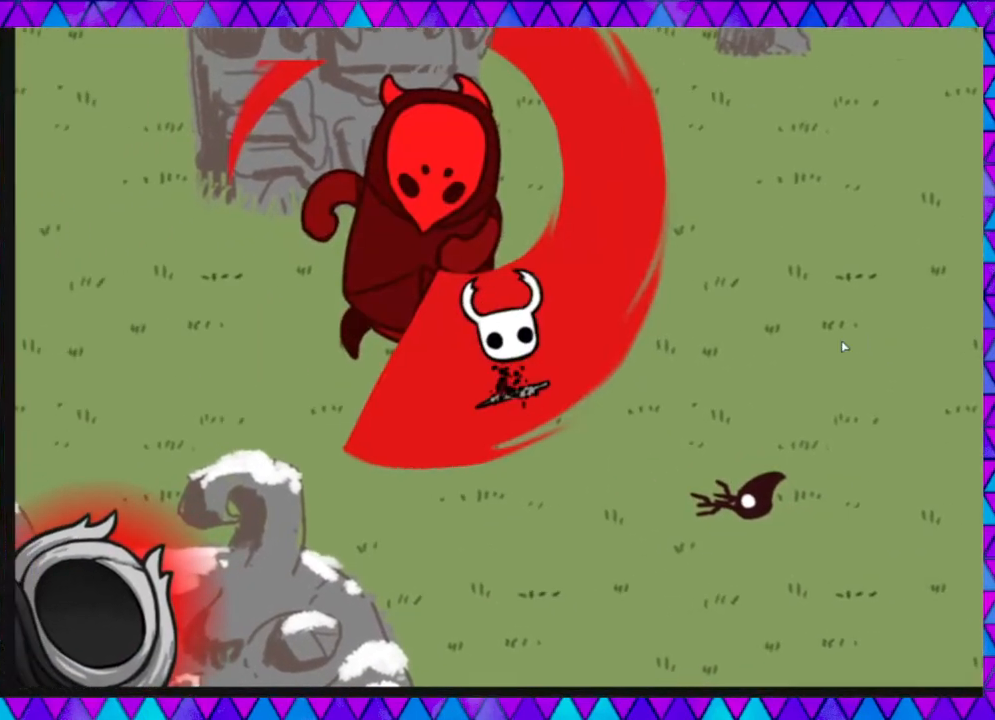
{"buttons": [], "left_stick": "center", "events": [[183, "left_stick", "center"]]}
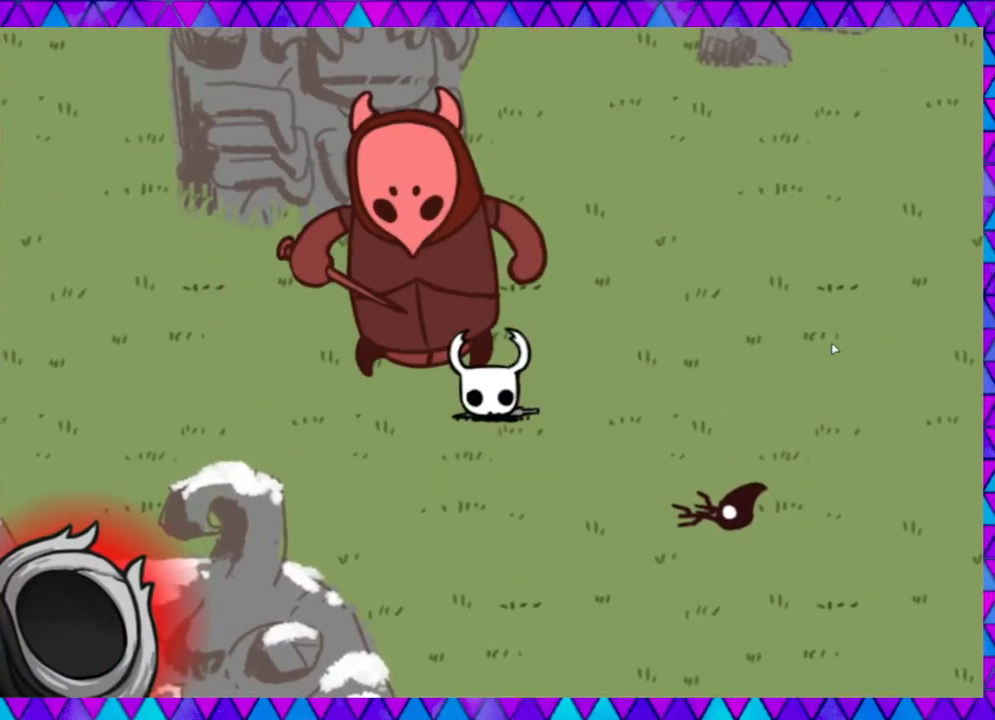
{"buttons": [], "left_stick": "center", "events": []}
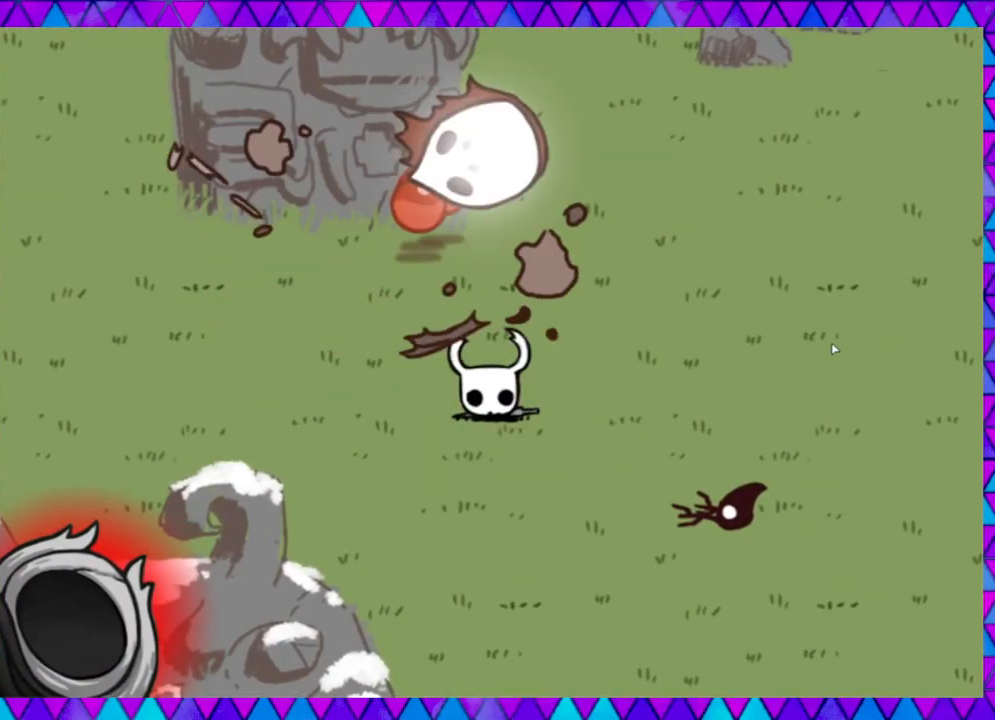
{"buttons": [], "left_stick": "center", "events": []}
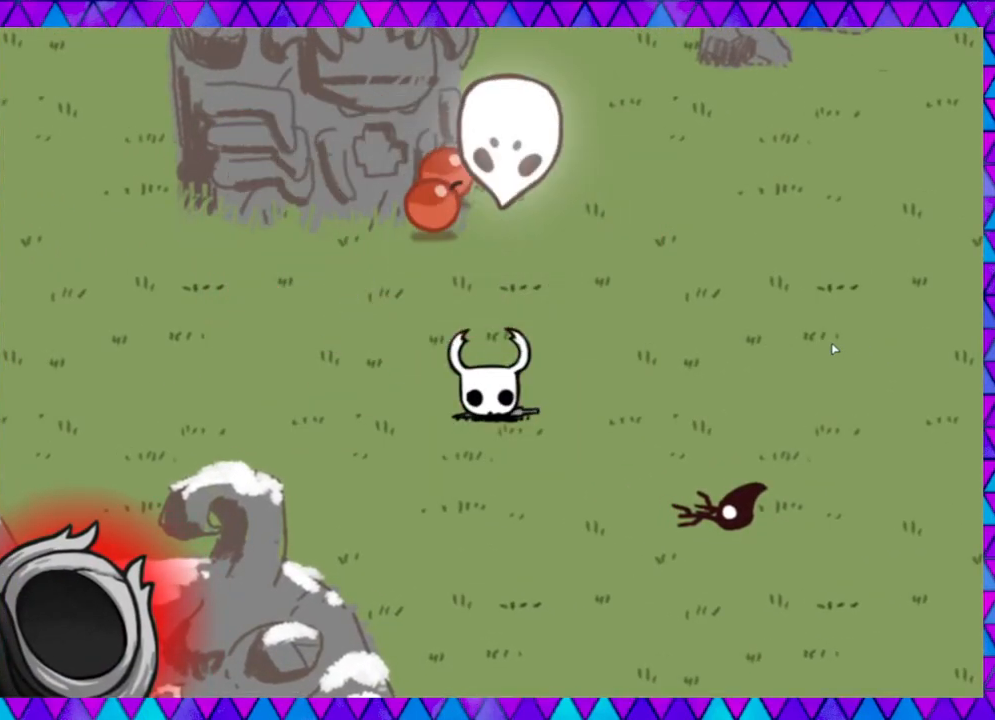
{"buttons": [], "left_stick": "center", "events": []}
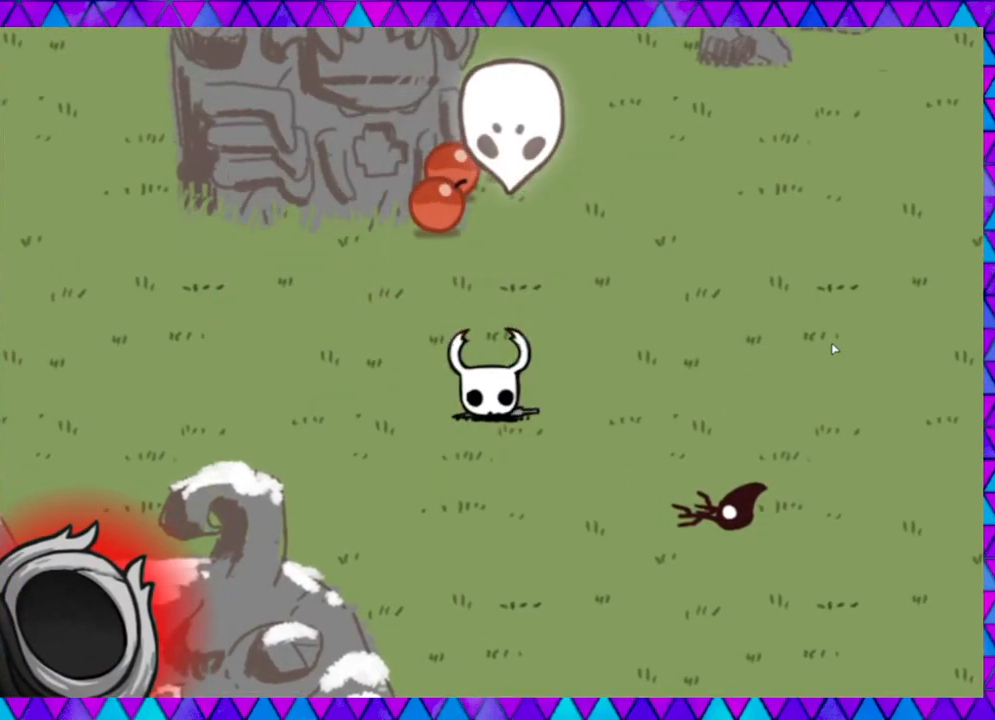
{"buttons": [], "left_stick": "center", "events": []}
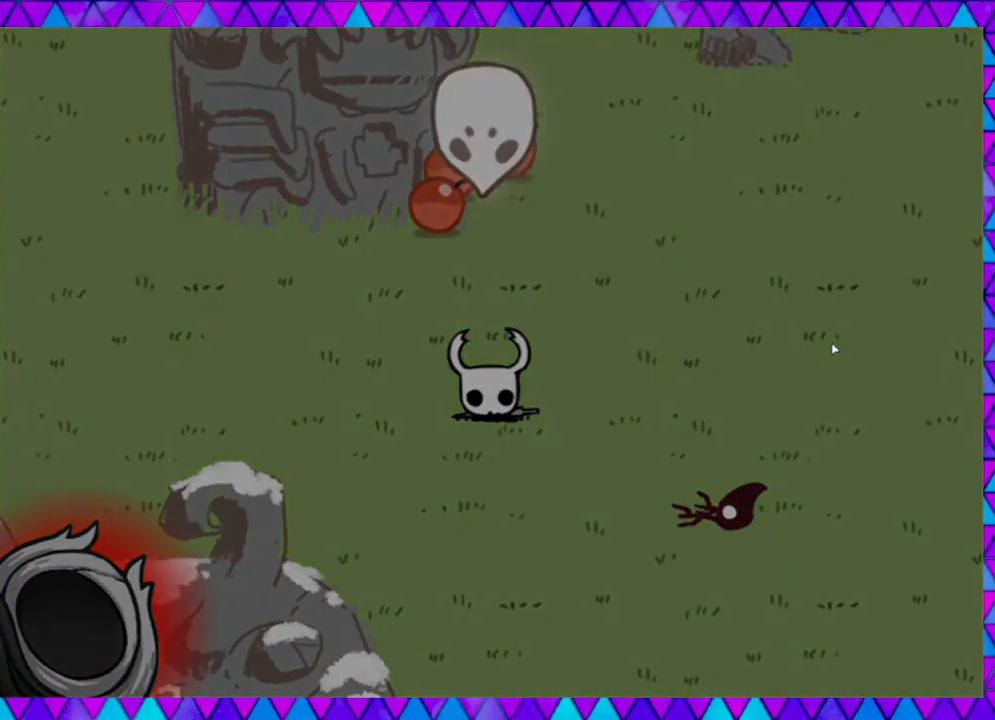
{"buttons": [], "left_stick": "center", "events": []}
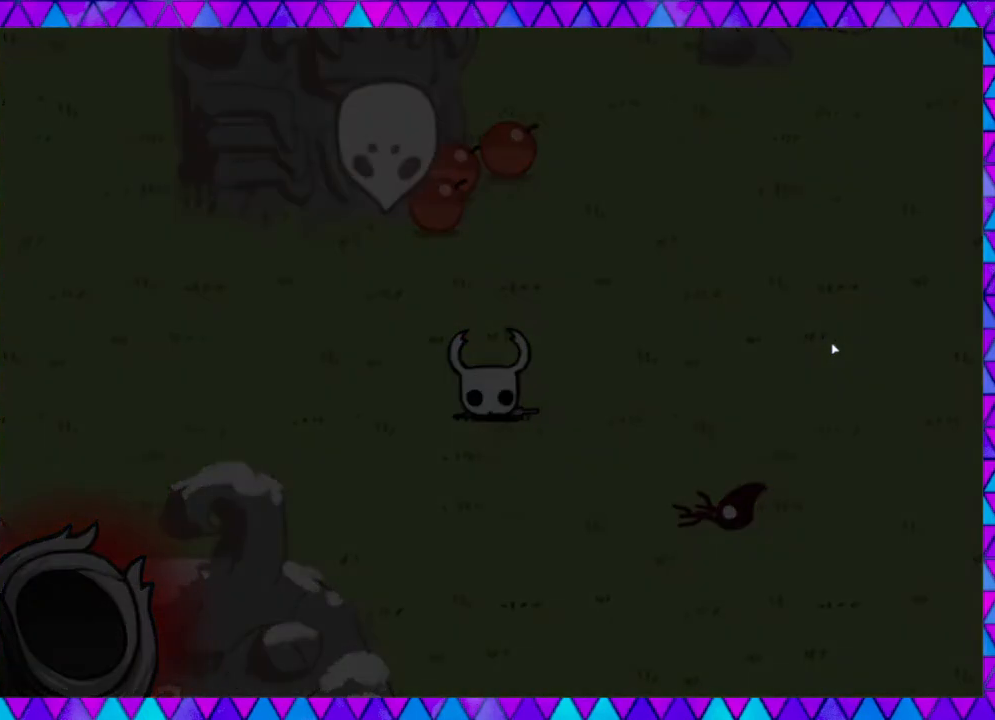
{"buttons": [], "left_stick": "left", "events": [[367, "left_stick", "left"]]}
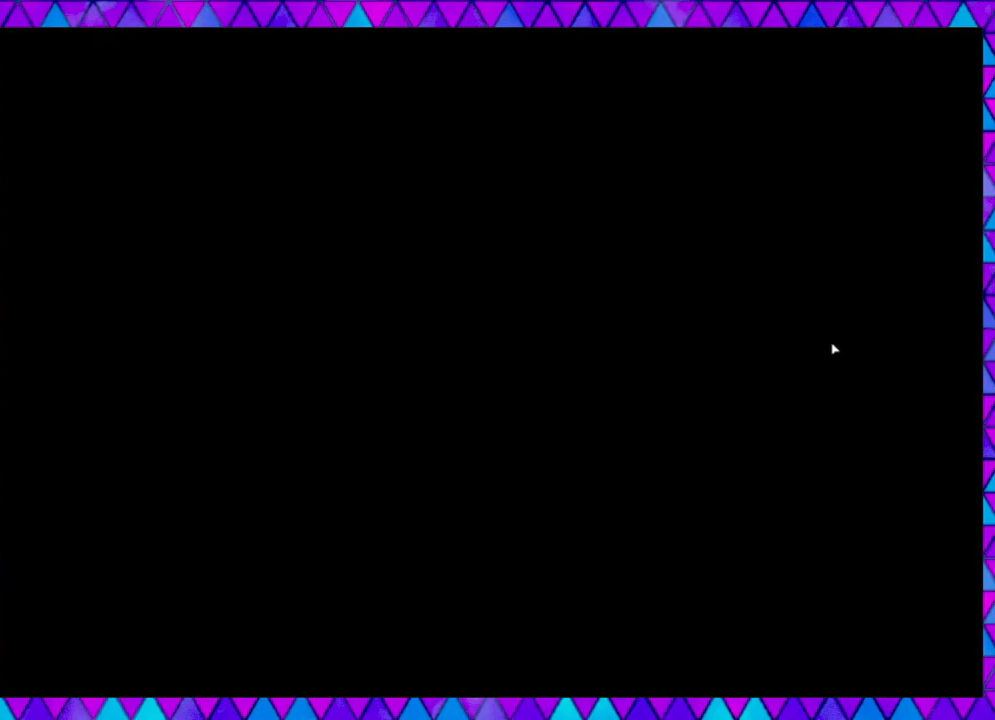
{"buttons": [], "left_stick": "left", "events": []}
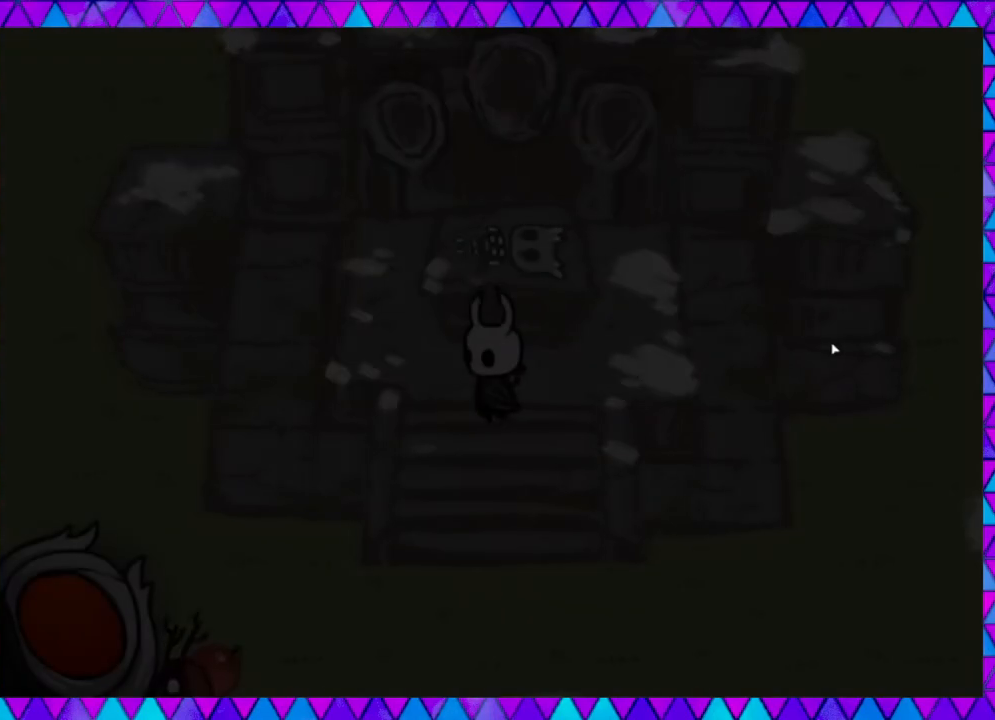
{"buttons": [], "left_stick": "down", "events": [[467, "left_stick", "down"]]}
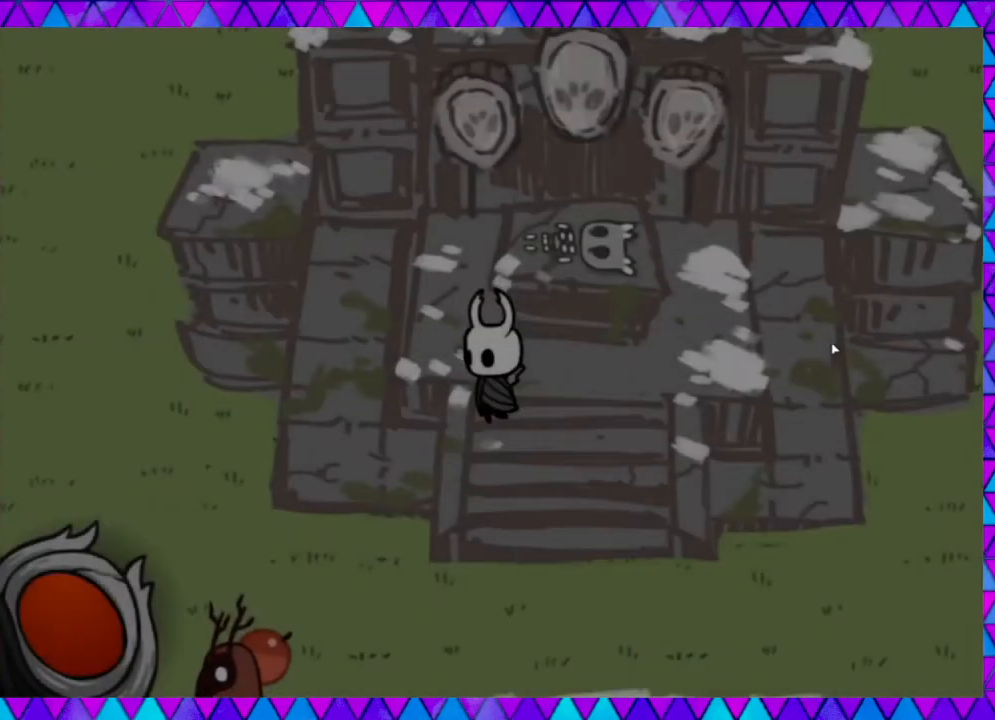
{"buttons": [], "left_stick": "down", "events": []}
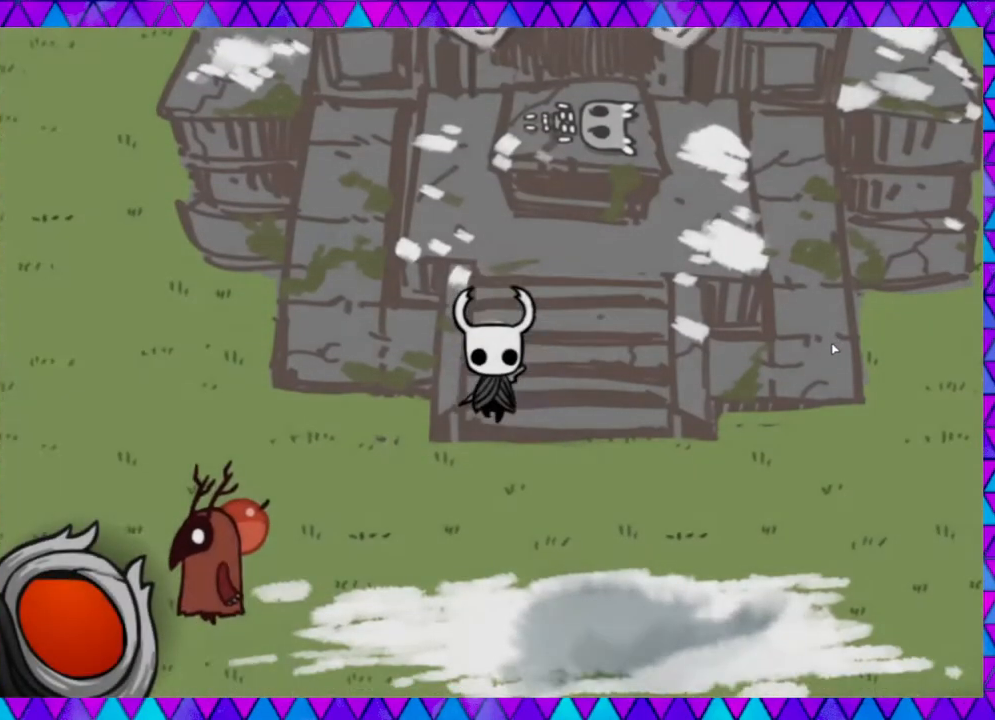
{"buttons": [], "left_stick": "left", "events": [[317, "left_stick", "down-left"], [450, "left_stick", "left"]]}
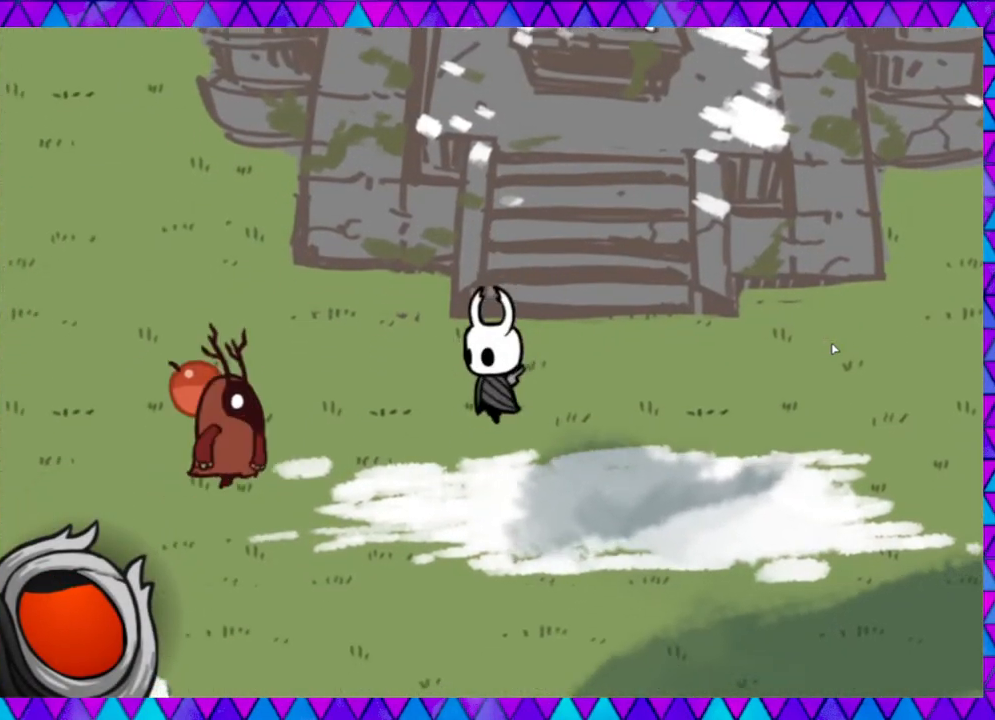
{"buttons": ["Y"], "left_stick": "left", "events": [[400, "Y", "down"]]}
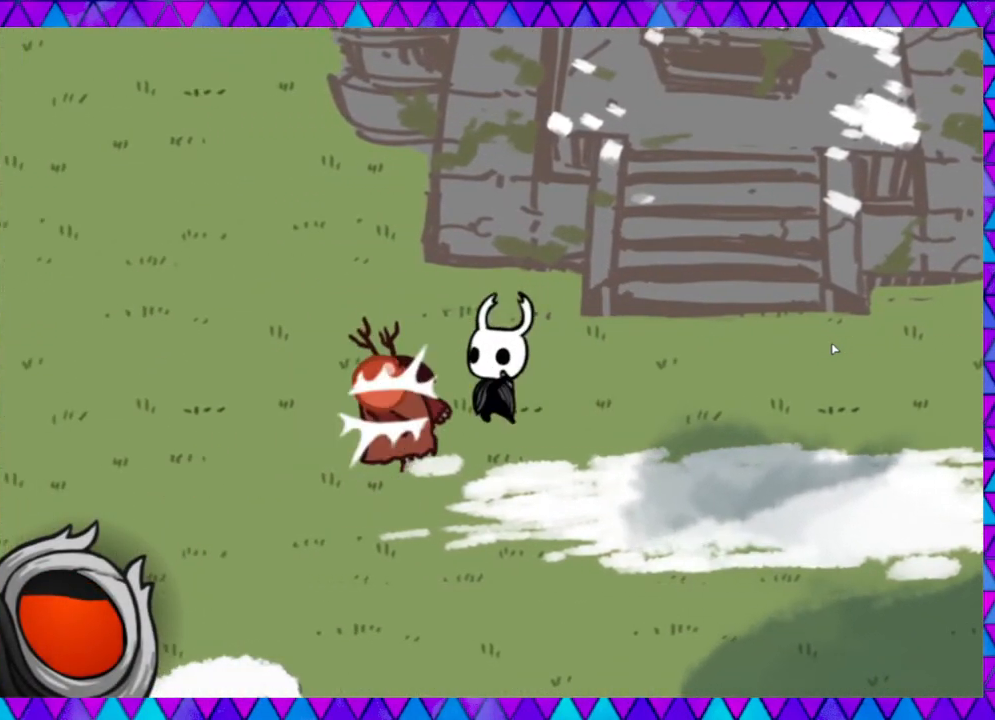
{"buttons": [], "left_stick": "left", "events": [[33, "Y", "up"]]}
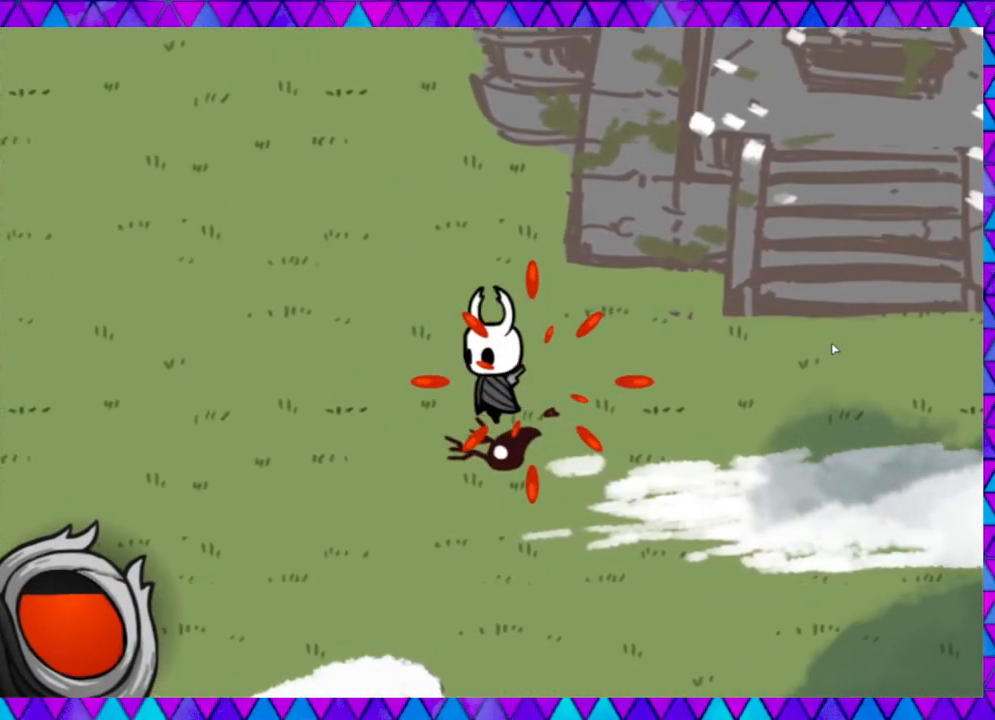
{"buttons": ["B"], "left_stick": "left", "events": [[250, "B", "down"]]}
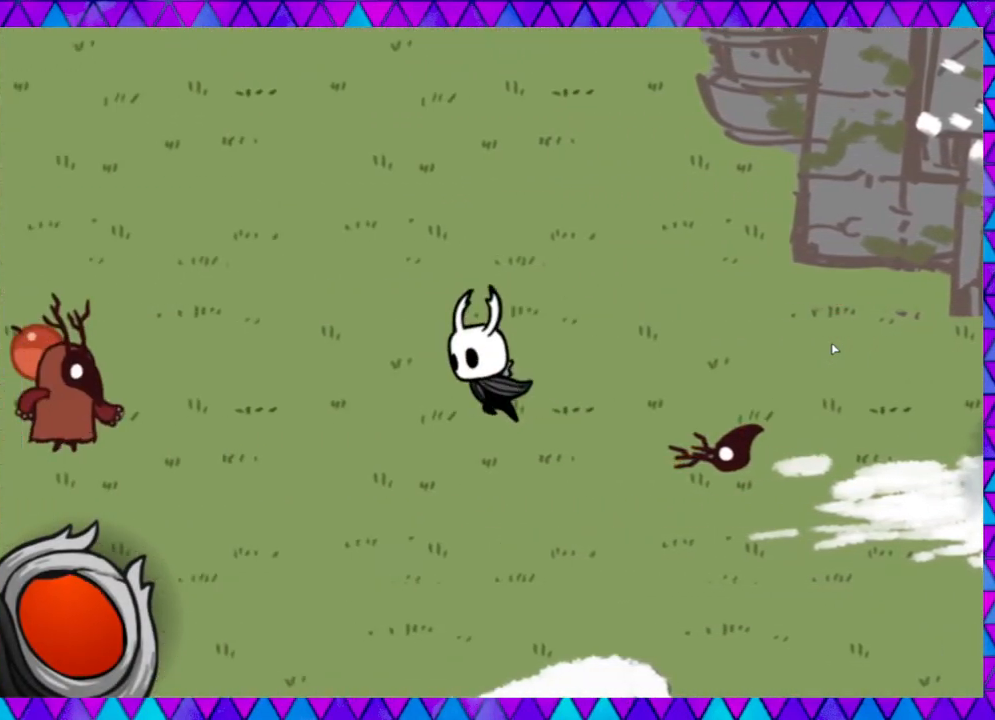
{"buttons": [], "left_stick": "left", "events": [[217, "B", "up"]]}
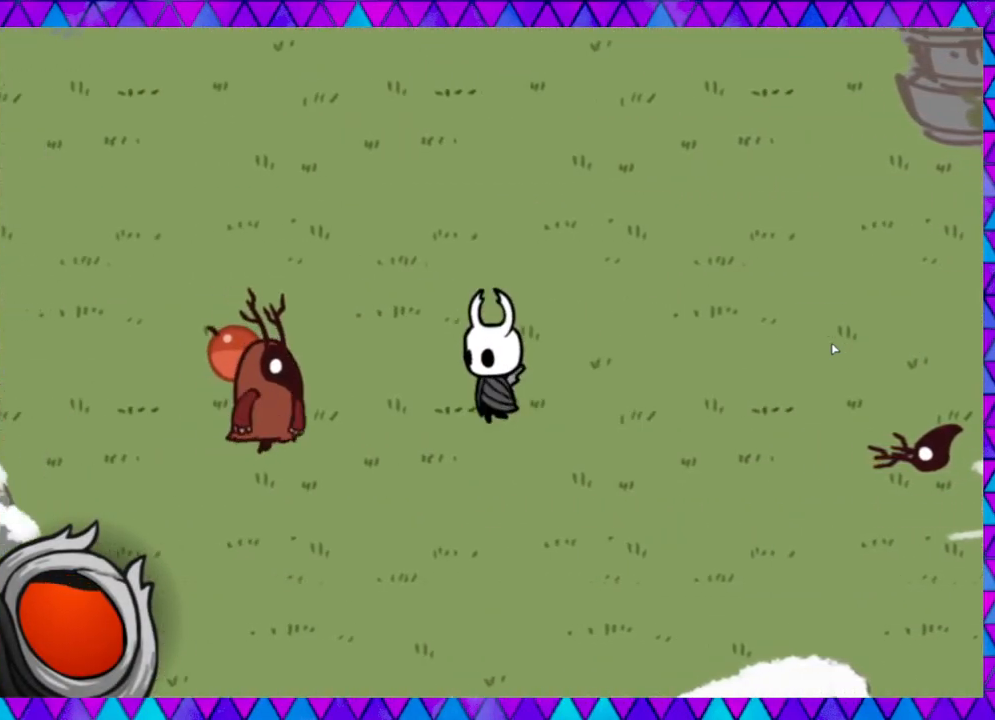
{"buttons": [], "left_stick": "left", "events": [[150, "Y", "down"], [433, "Y", "up"]]}
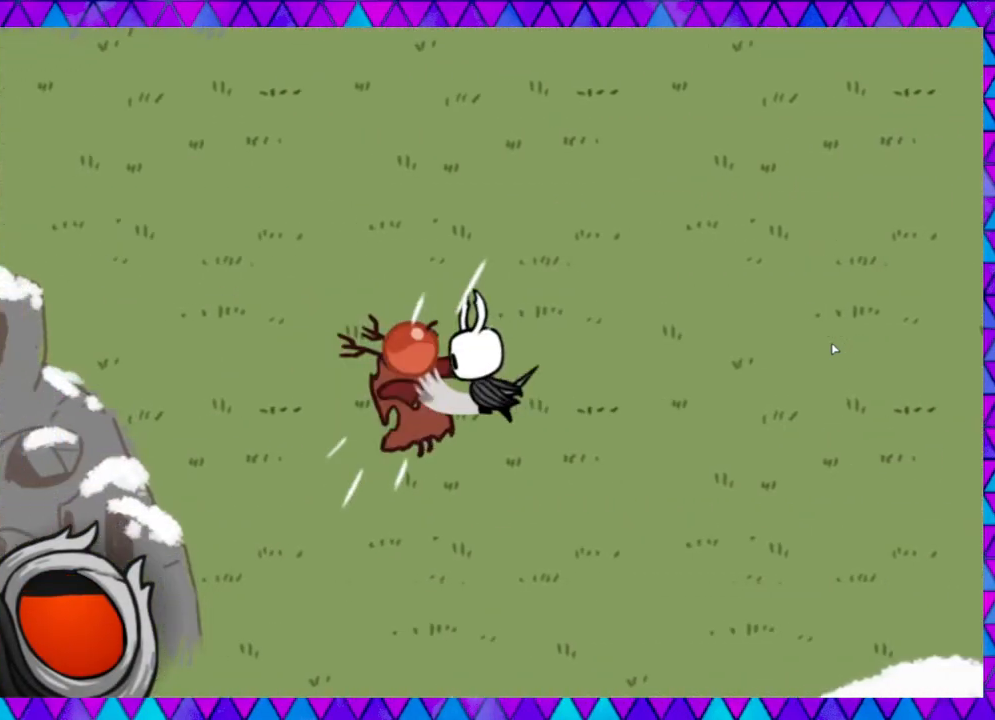
{"buttons": [], "left_stick": "up-left", "events": [[383, "left_stick", "up-left"]]}
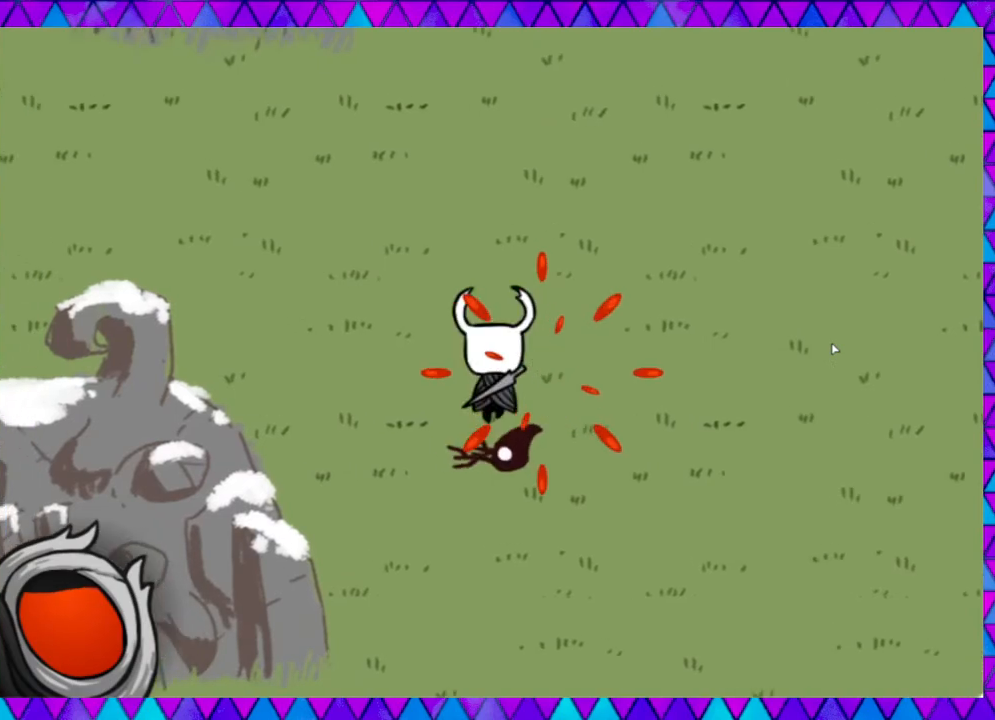
{"buttons": [], "left_stick": "up-left", "events": [[150, "B", "down"], [317, "B", "up"]]}
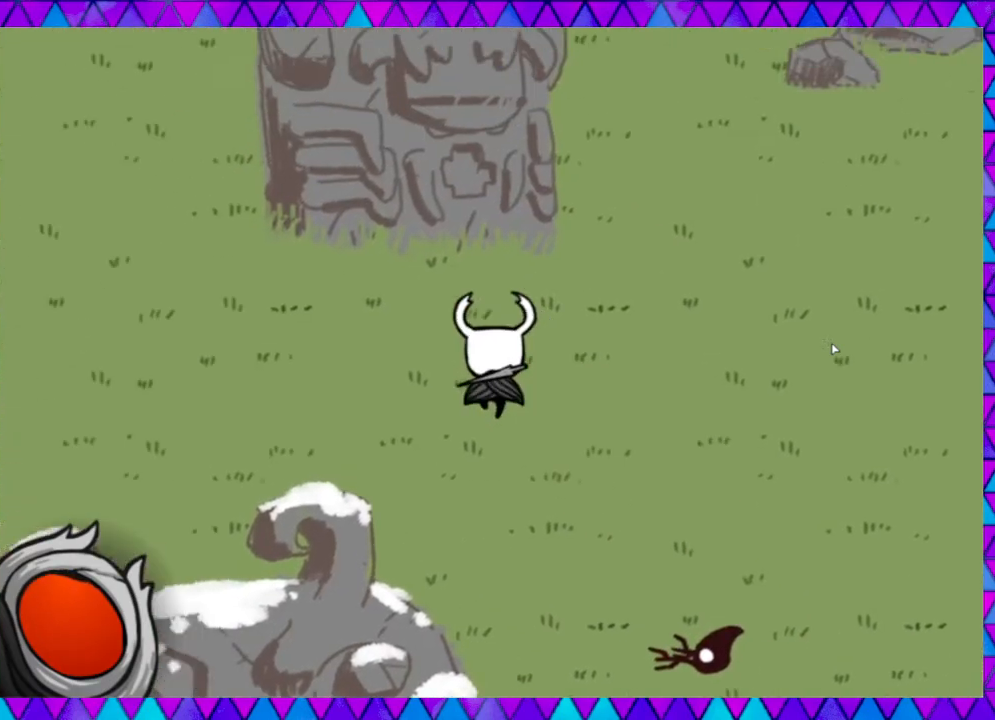
{"buttons": ["B"], "left_stick": "left", "events": [[150, "left_stick", "left"], [433, "B", "down"]]}